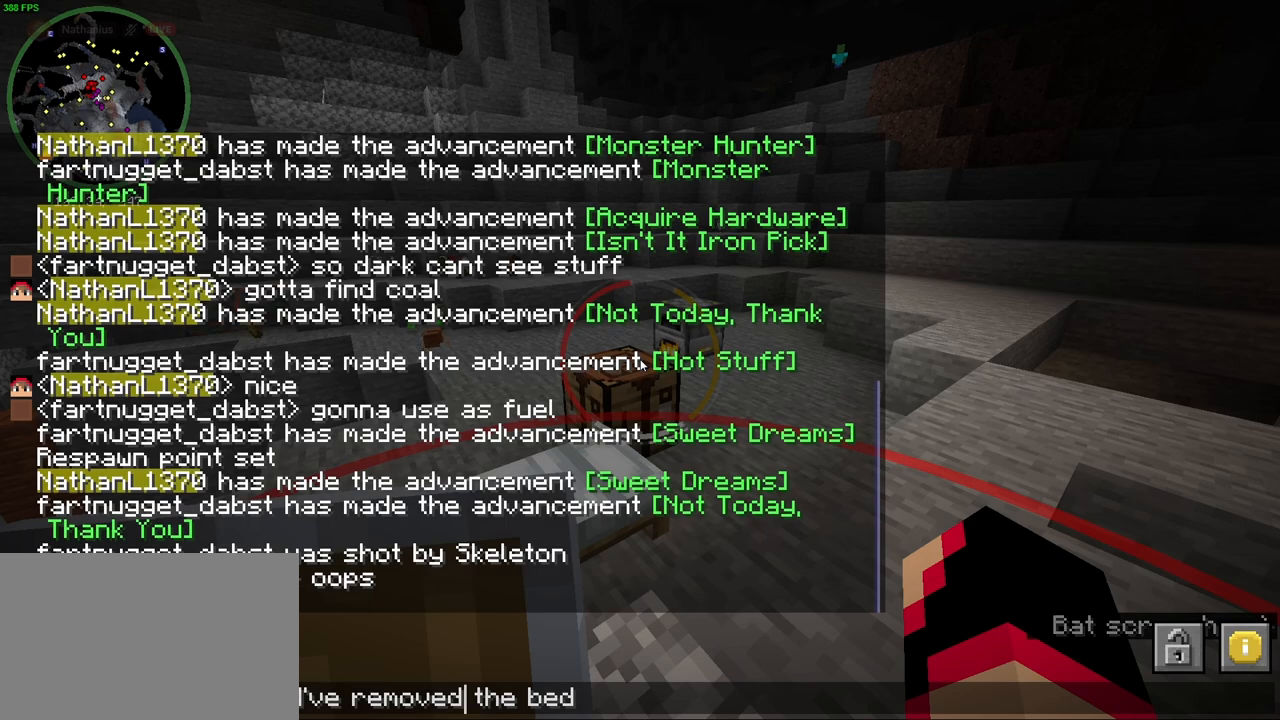
Gameplay with keyboard and mouse; each line is a JSON object with the keys and mouse buttons held at the frame after it. "events" lists presses ("down") and releases ("up") of "1", "2", "3", "4", "5", "a", "alt", "b", "c", "ctrl", "d", "e", "f", "g", "q", "r", "s", "shift", "space", "t", "tab", "v", "w", "x", "z", "mouse_left", "mouse_wheel", "mouse_right", "mouse_mb4" and "mouse_mb5" between this image and that frame as [ms after this image, input, new state], when the widget could be followed in between. "mouse_left", "mouse_wheel", "mouse_right", "mouse_mb4", "mouse_mb5" = the "left", "wheel", "right", "mb4", "mb5" buttons of the "mouse" list. No other keys are recorded. Fast repeated clicks can show as one long hold. "wheel" means that the mouse wheel is clicked or scrolled. Mouse movement is not recorded.
{"keys": [], "mouse": [], "events": []}
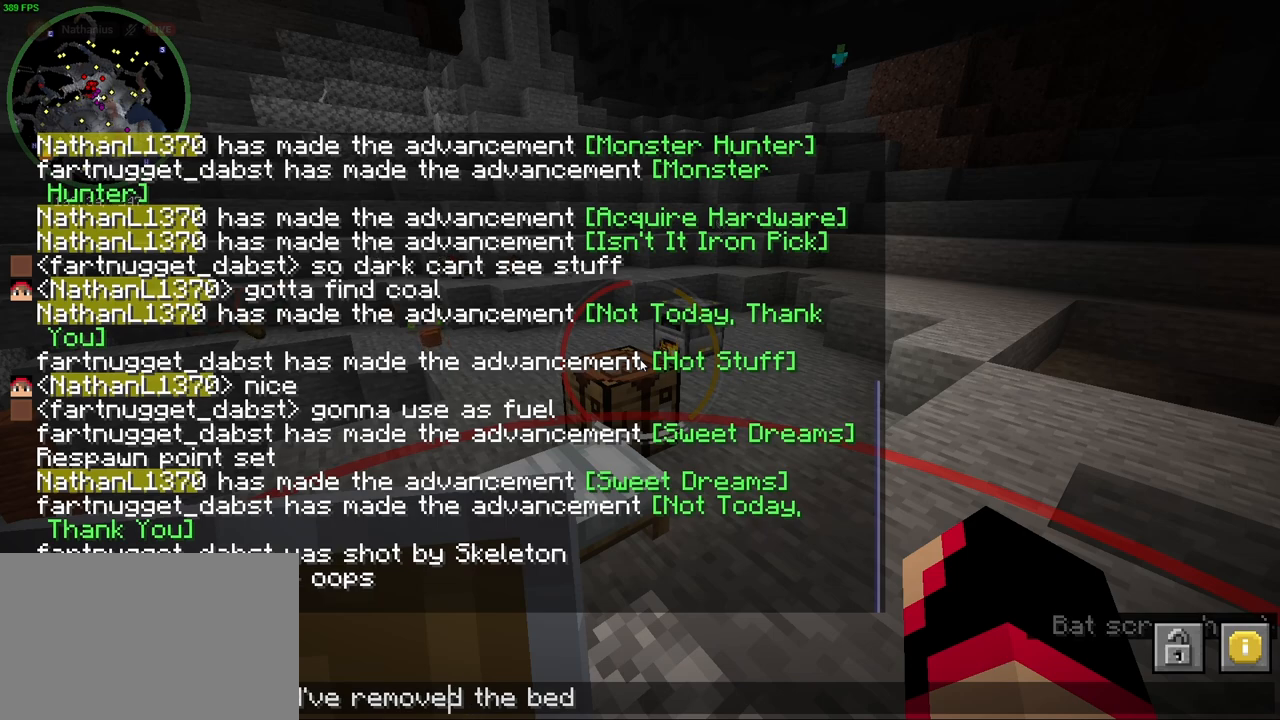
{"keys": [], "mouse": [], "events": []}
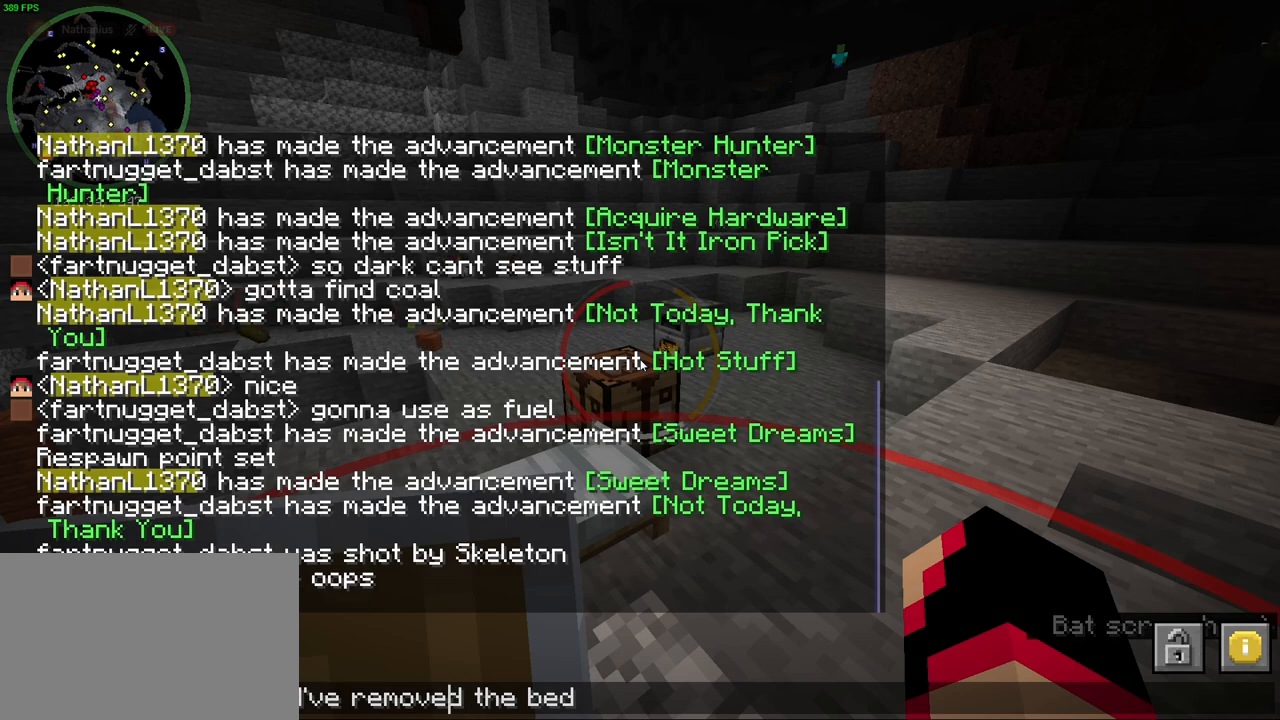
{"keys": [], "mouse": [], "events": []}
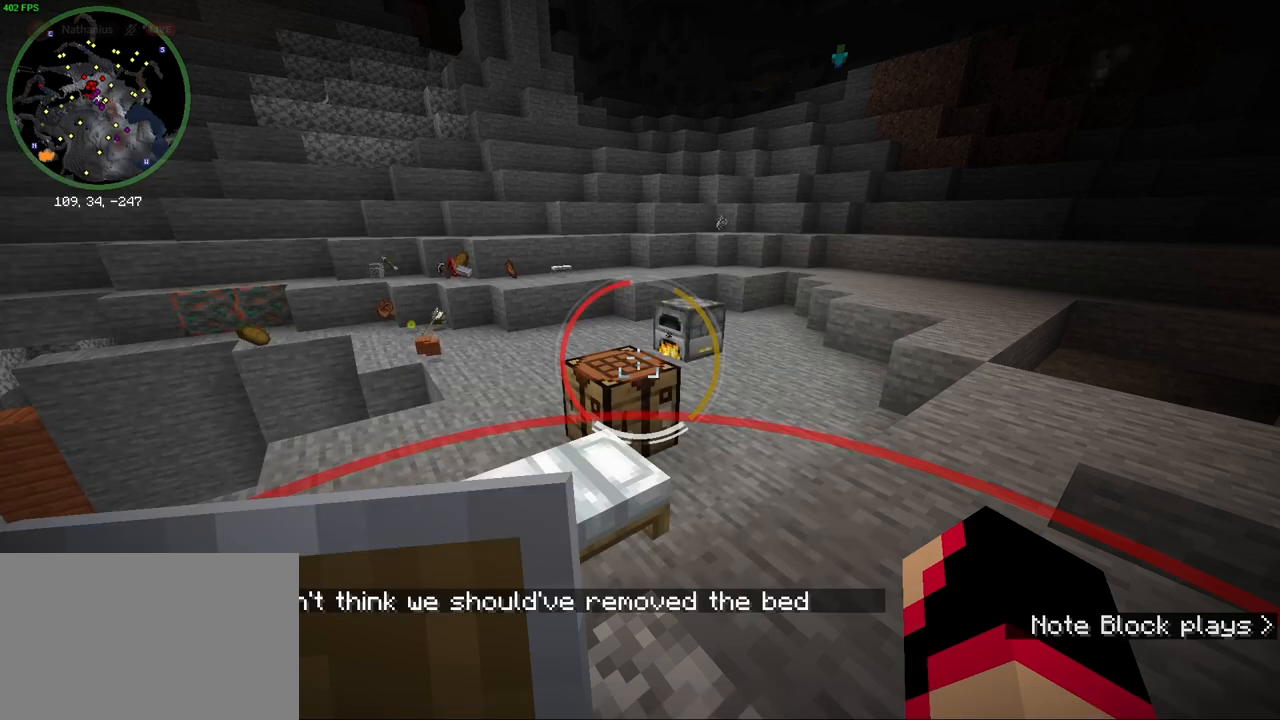
{"keys": ["d", "w"], "mouse": [], "events": [[267, "d", "down"], [367, "w", "down"]]}
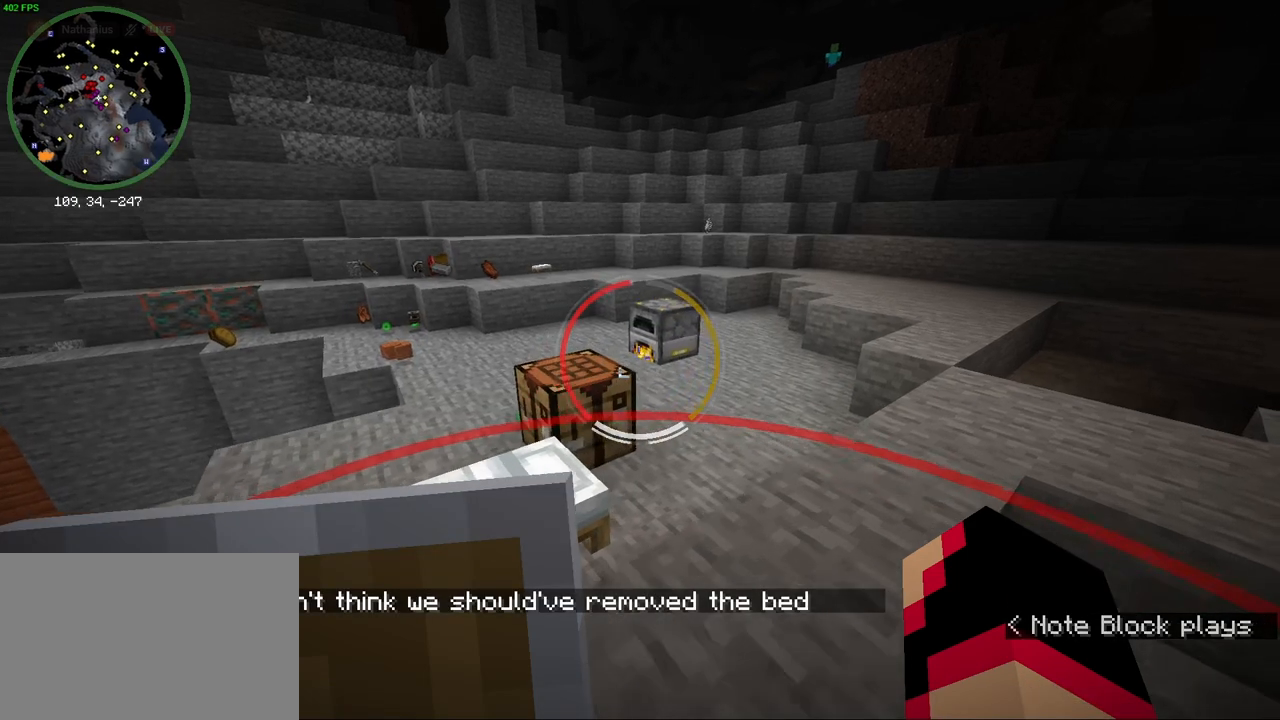
{"keys": ["d"], "mouse": [], "events": [[50, "d", "up"], [233, "d", "down"], [283, "w", "up"]]}
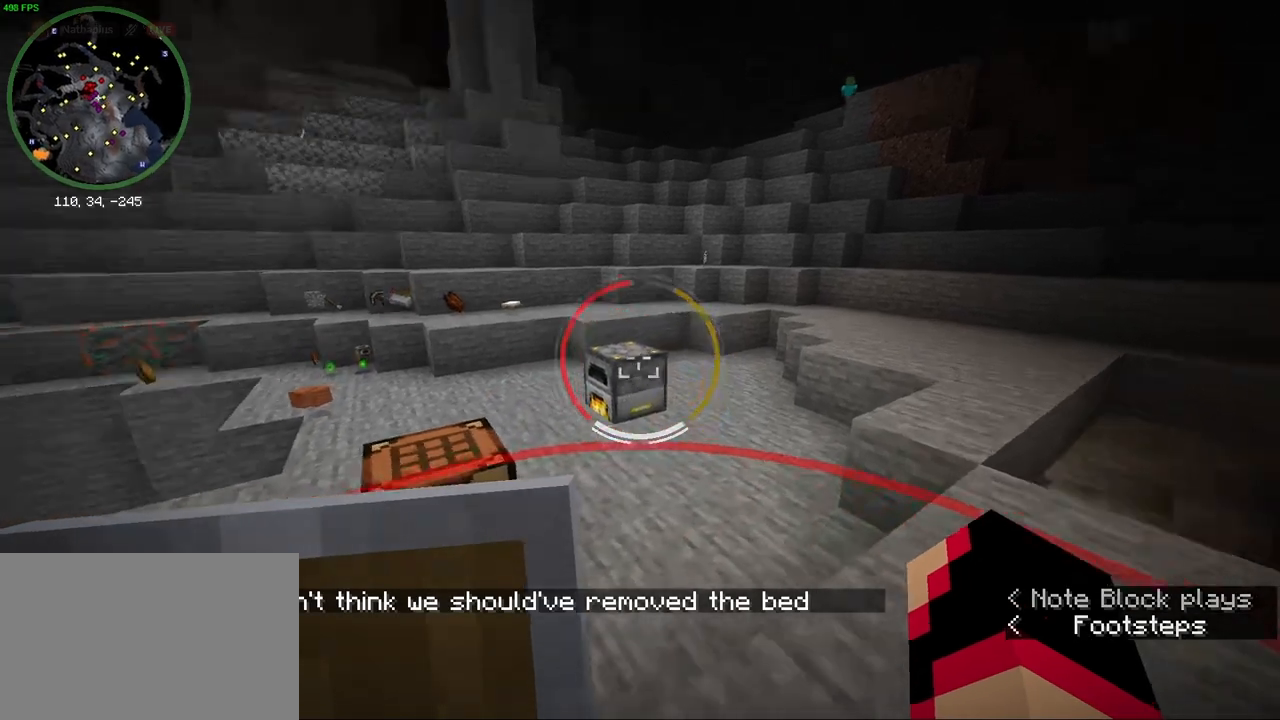
{"keys": ["ctrl", "d", "w"], "mouse": [], "events": [[67, "d", "up"], [317, "w", "down"], [400, "ctrl", "down"], [483, "d", "down"]]}
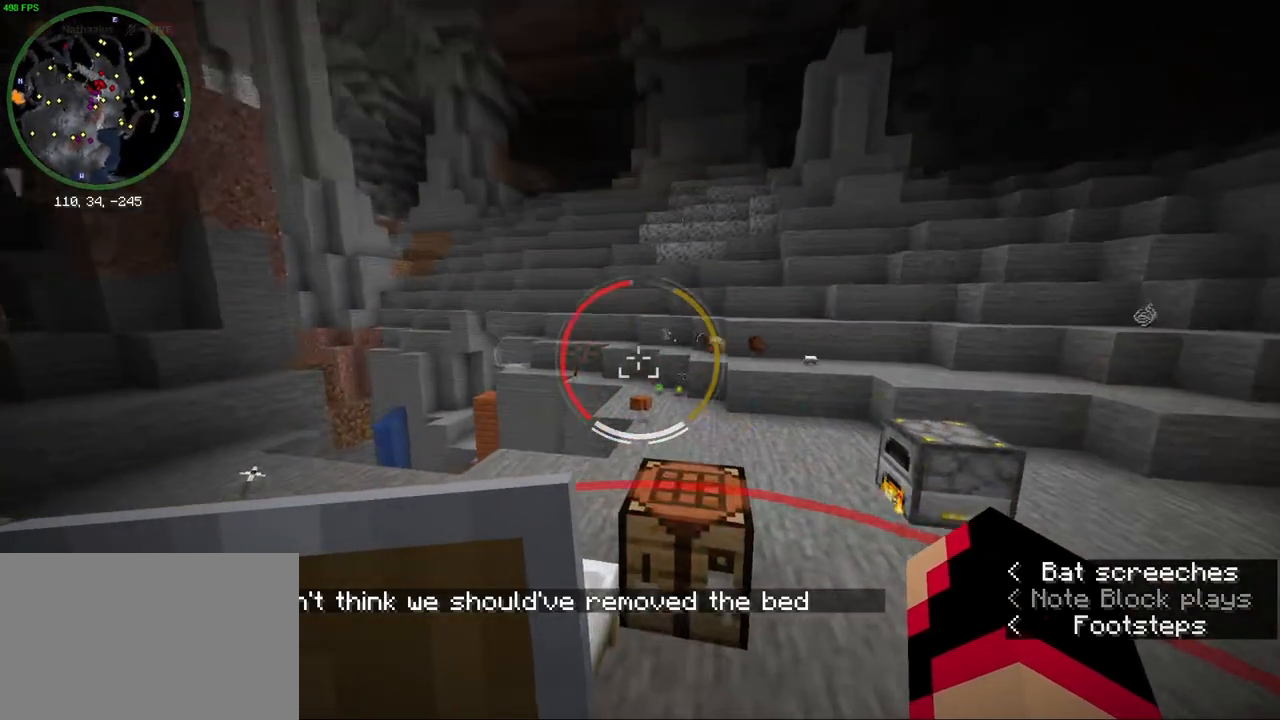
{"keys": ["a", "s"], "mouse": [], "events": [[33, "w", "up"], [67, "d", "up"], [100, "ctrl", "up"], [417, "s", "down"], [450, "a", "down"]]}
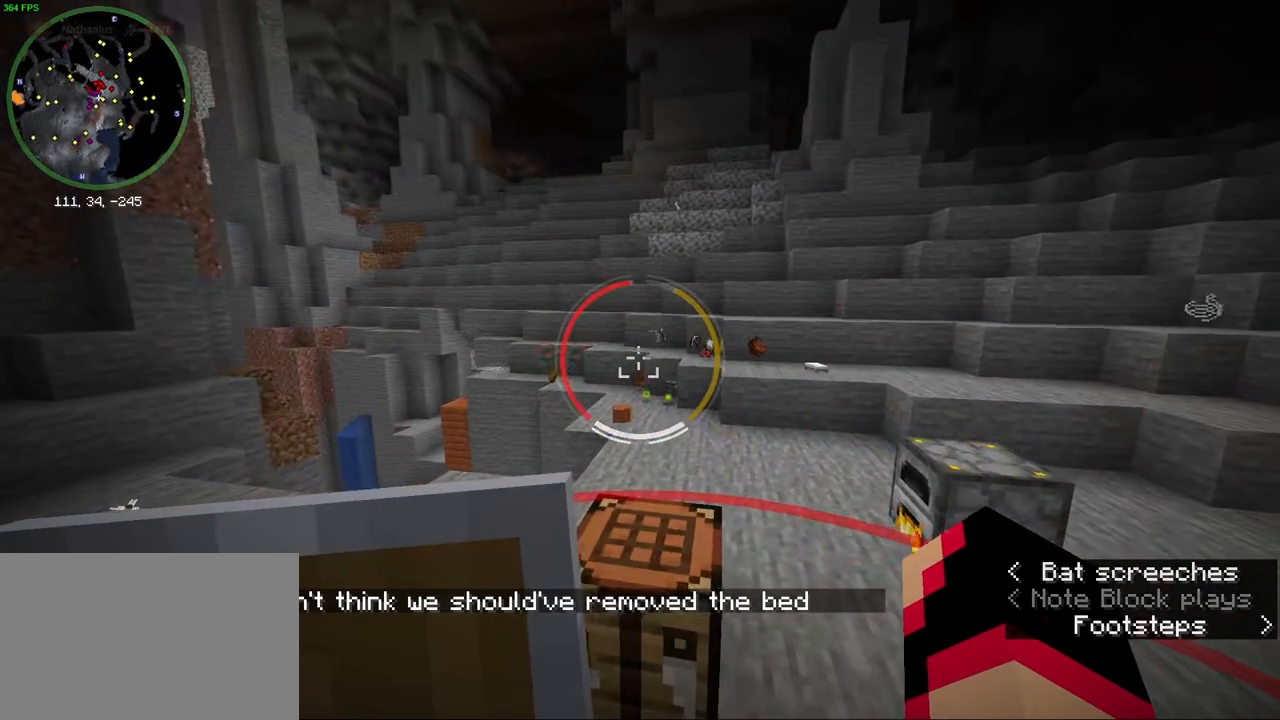
{"keys": [], "mouse": [], "events": [[133, "s", "up"], [250, "a", "up"], [433, "t", "down"], [500, "t", "up"]]}
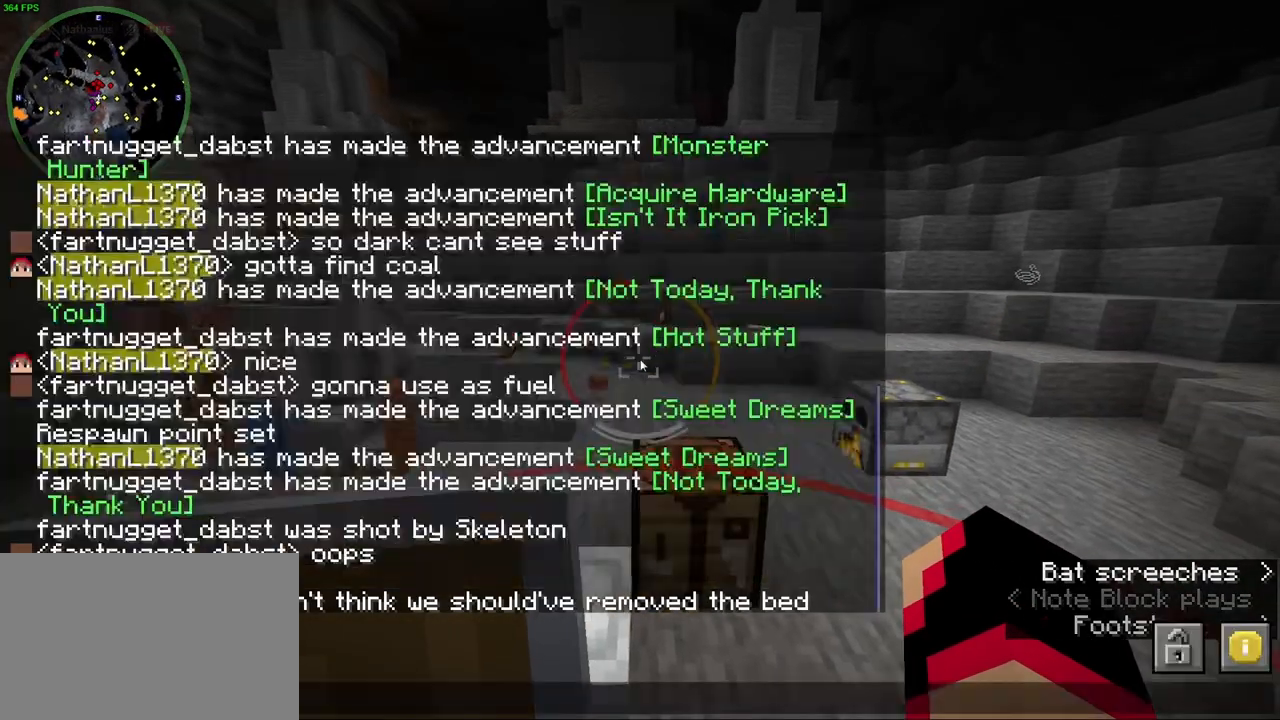
{"keys": ["e"], "mouse": [], "events": [[250, "a", "down"], [300, "r", "down"], [367, "a", "up"], [400, "e", "down"], [483, "r", "up"]]}
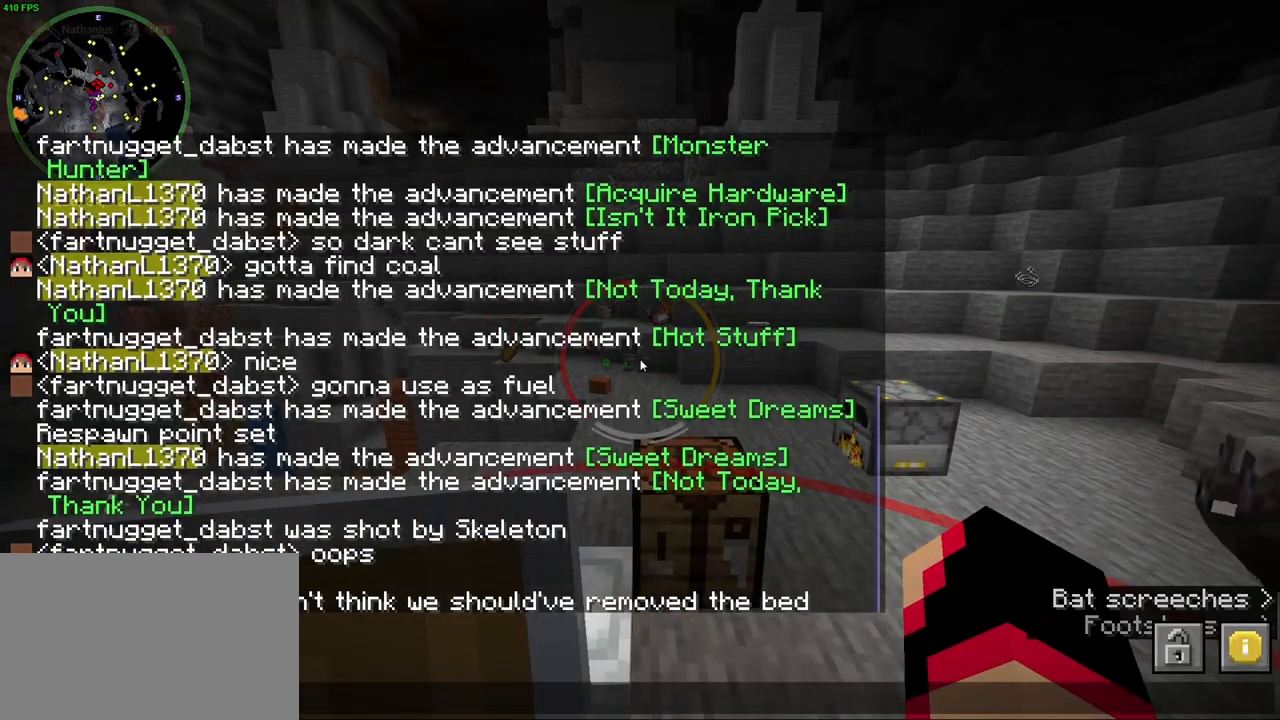
{"keys": [], "mouse": [], "events": [[17, "e", "up"], [33, "space", "down"], [150, "space", "up"]]}
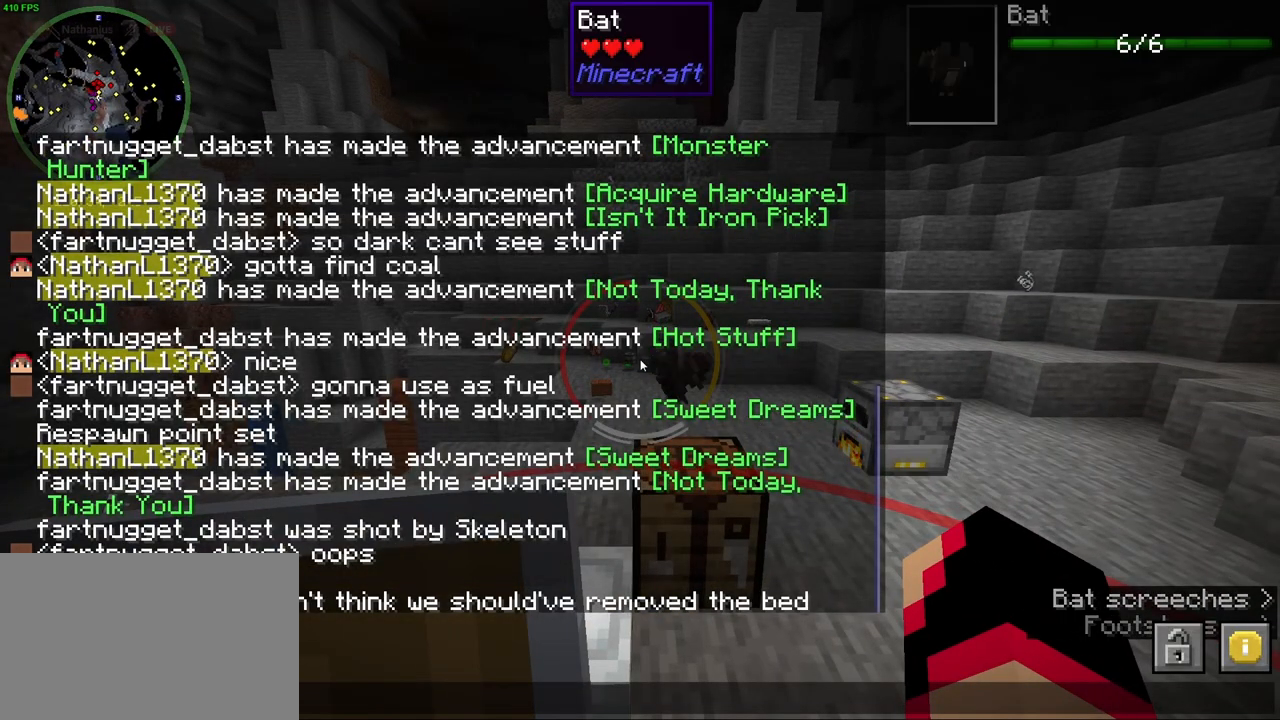
{"keys": [], "mouse": [], "events": [[400, "space", "down"], [467, "space", "up"]]}
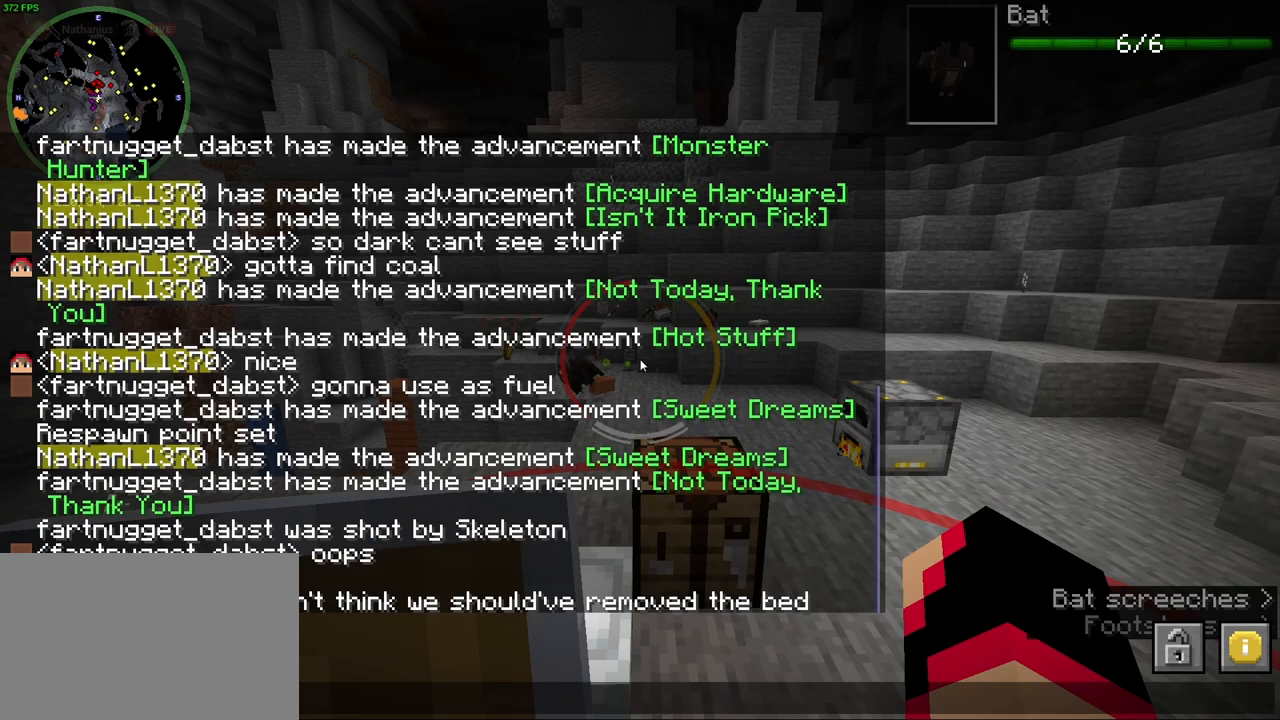
{"keys": ["c"], "mouse": [], "events": [[150, "b", "down"], [217, "b", "up"], [350, "a", "down"], [400, "c", "down"], [467, "a", "up"]]}
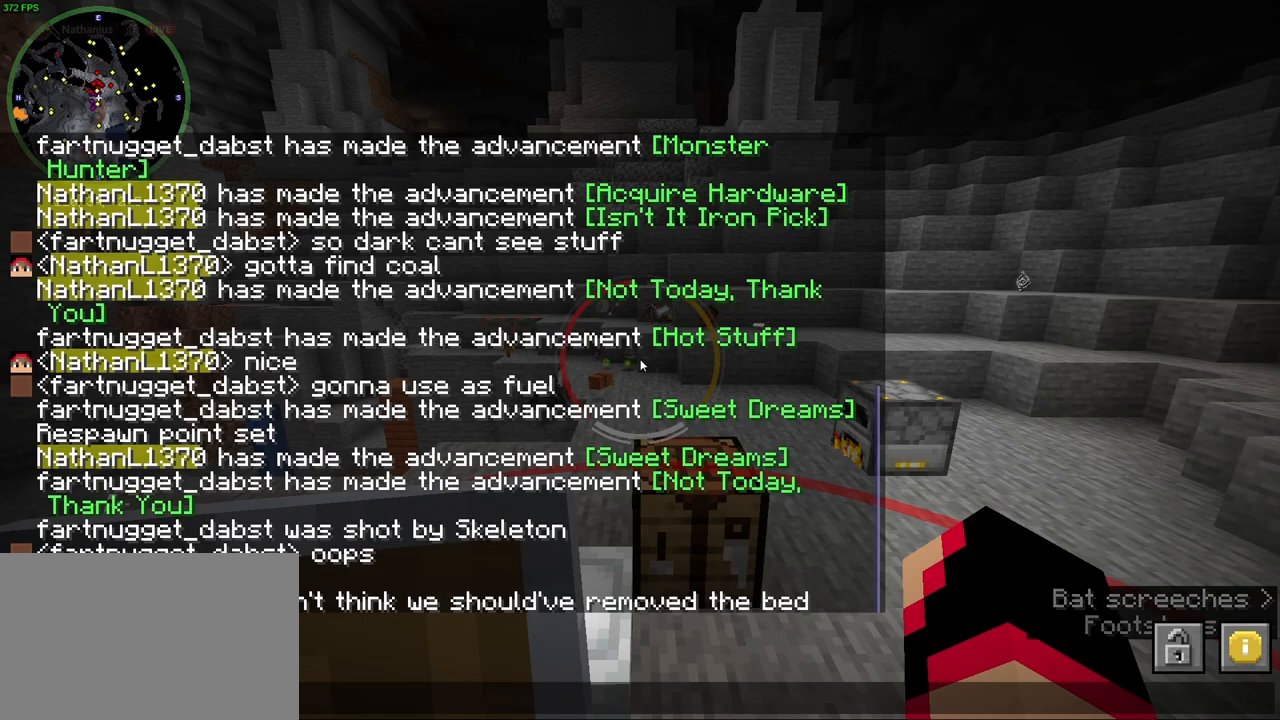
{"keys": [], "mouse": [], "events": [[33, "c", "up"], [133, "space", "down"], [200, "space", "up"], [300, "a", "down"], [383, "t", "down"], [433, "a", "up"], [483, "t", "up"]]}
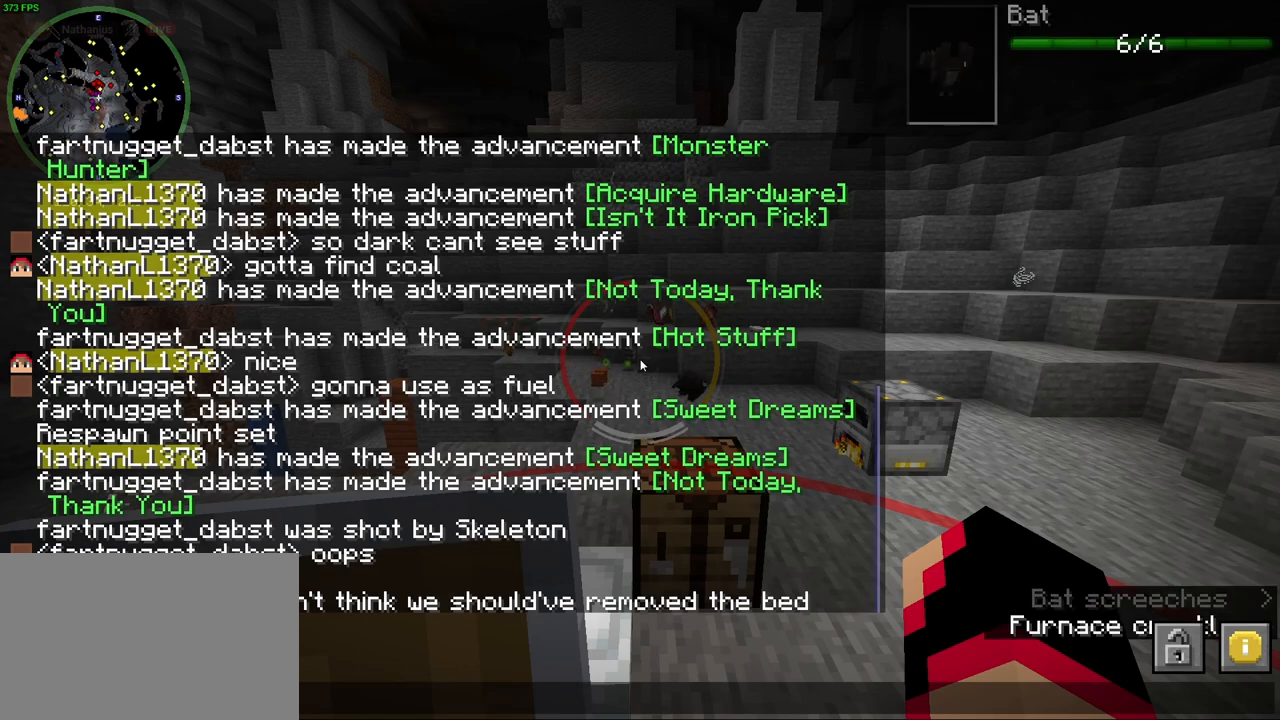
{"keys": ["e"], "mouse": [], "events": [[33, "space", "down"], [133, "space", "up"], [283, "t", "down"], [400, "t", "up"], [433, "e", "down"]]}
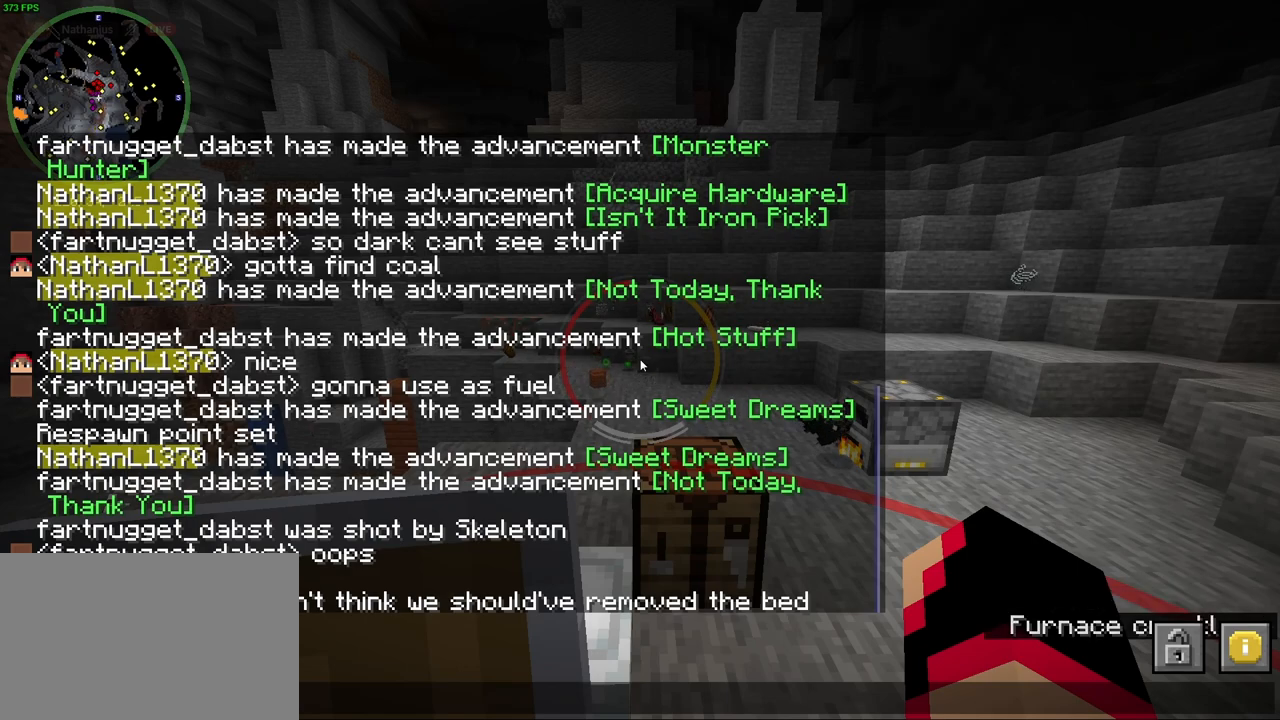
{"keys": [], "mouse": [], "events": [[50, "e", "up"], [83, "space", "down"], [183, "w", "down"], [217, "space", "up"], [283, "w", "up"], [383, "r", "down"], [450, "r", "up"]]}
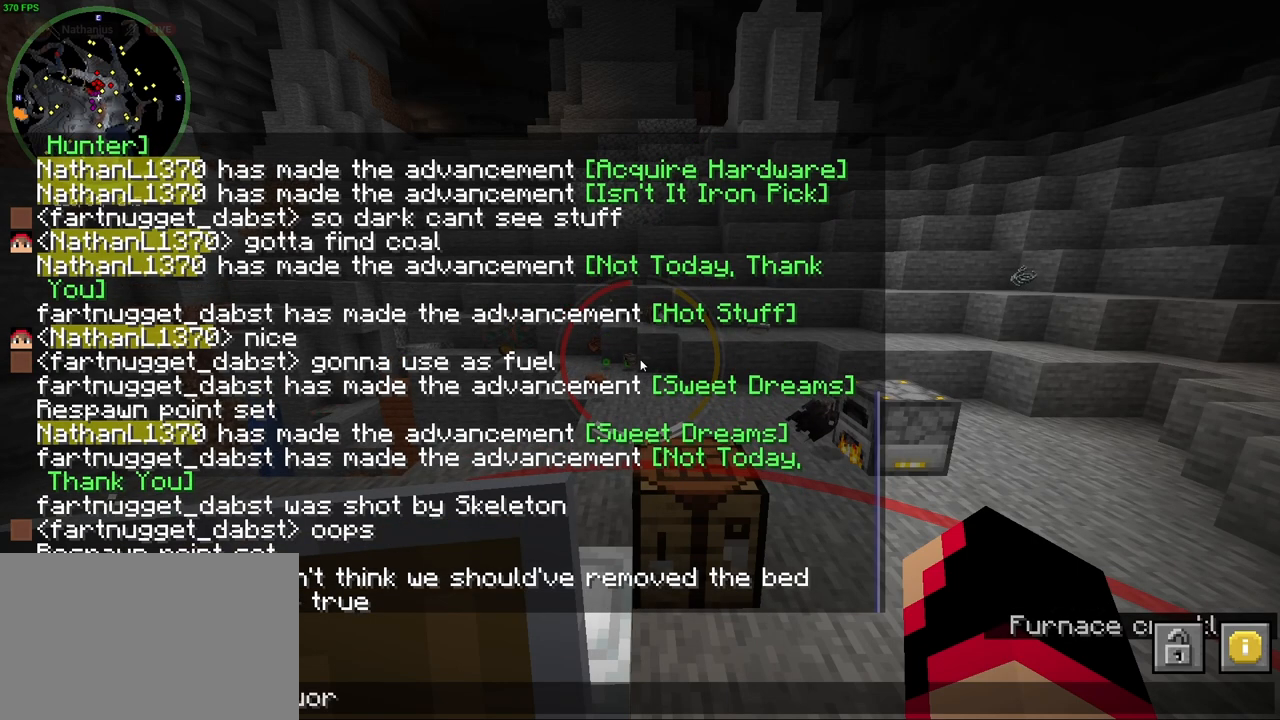
{"keys": ["s"], "mouse": [], "events": [[67, "d", "down"], [200, "d", "up"], [267, "space", "down"], [350, "space", "up"], [483, "s", "down"]]}
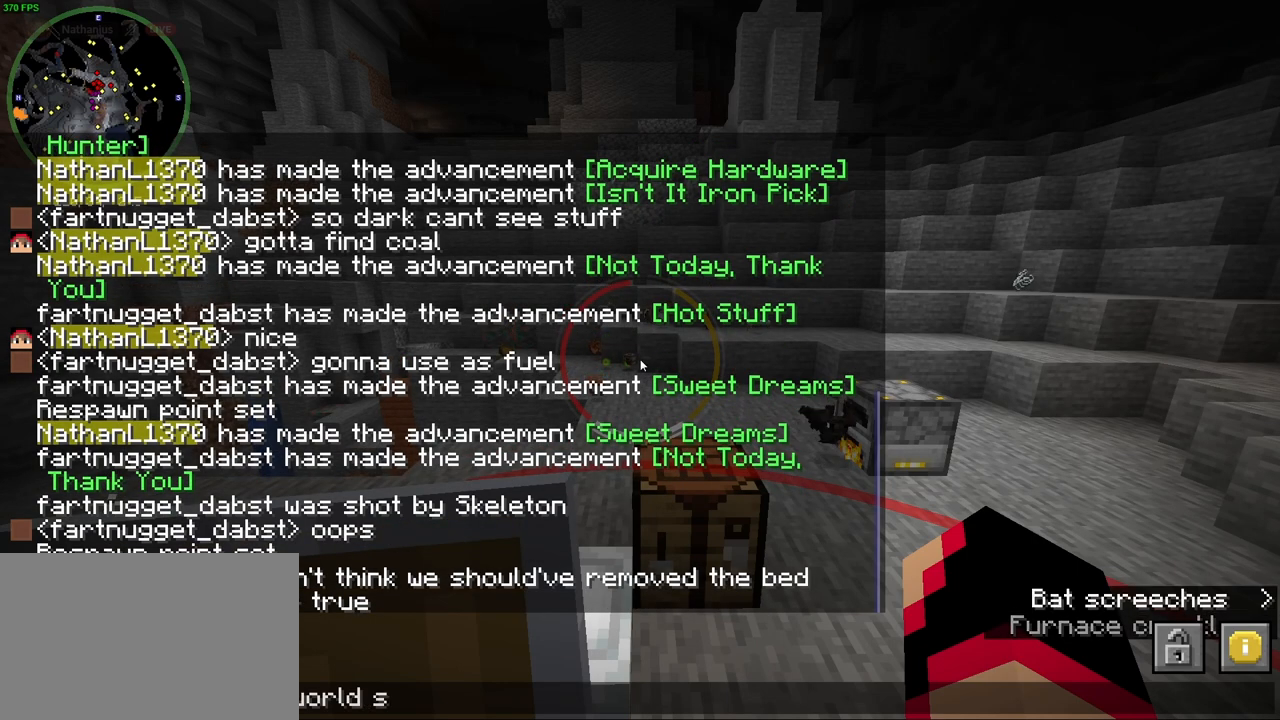
{"keys": [], "mouse": [], "events": [[83, "s", "up"], [267, "a", "down"], [367, "w", "down"], [433, "a", "up"], [500, "w", "up"]]}
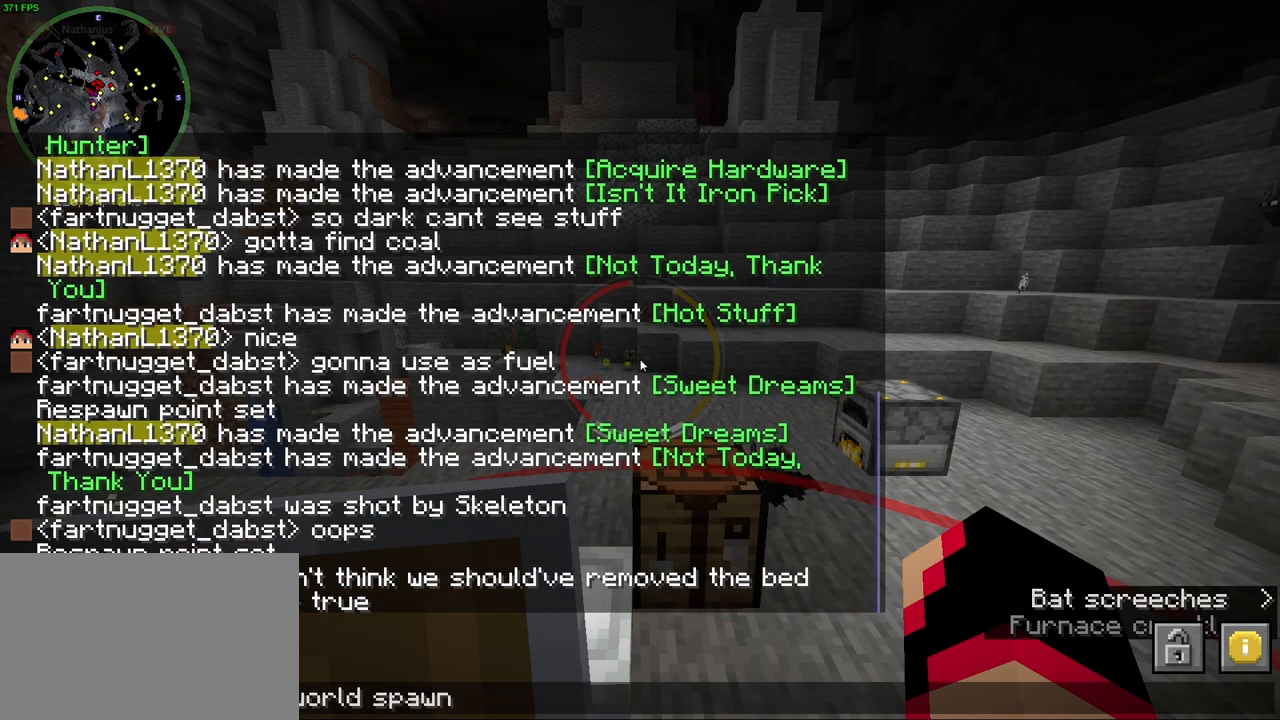
{"keys": [], "mouse": [], "events": []}
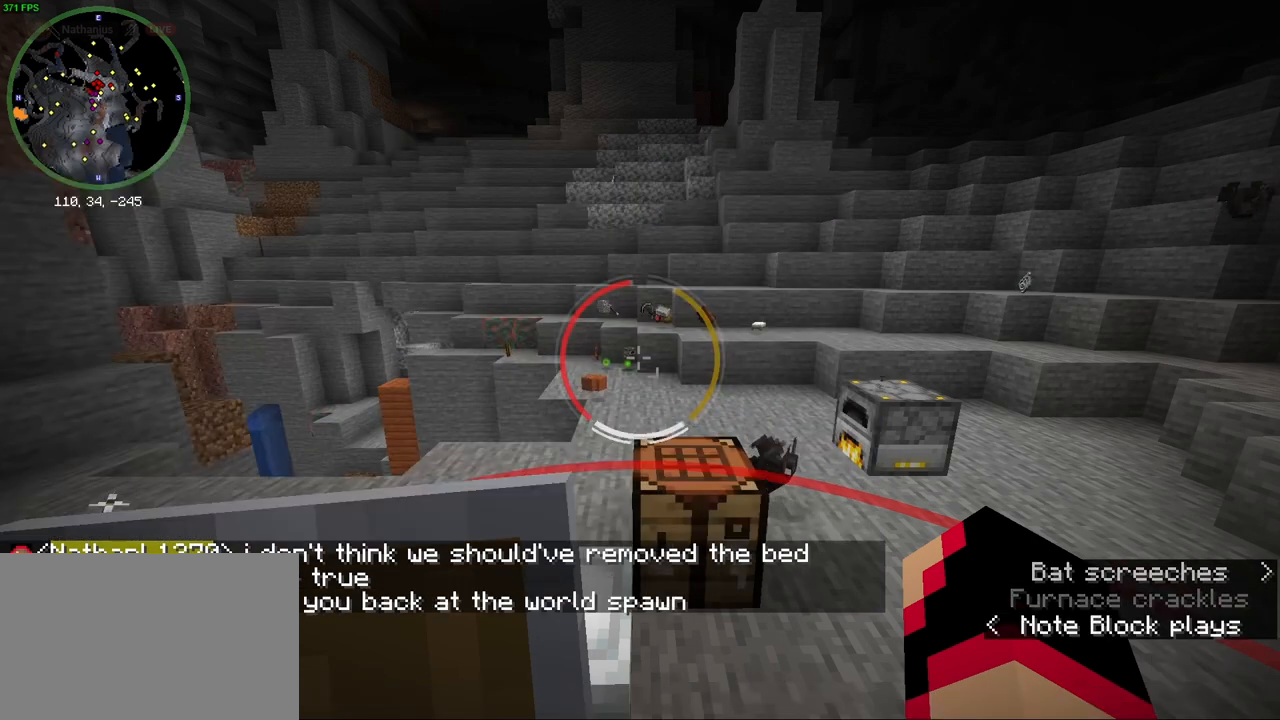
{"keys": ["a"], "mouse": [], "events": [[433, "a", "down"]]}
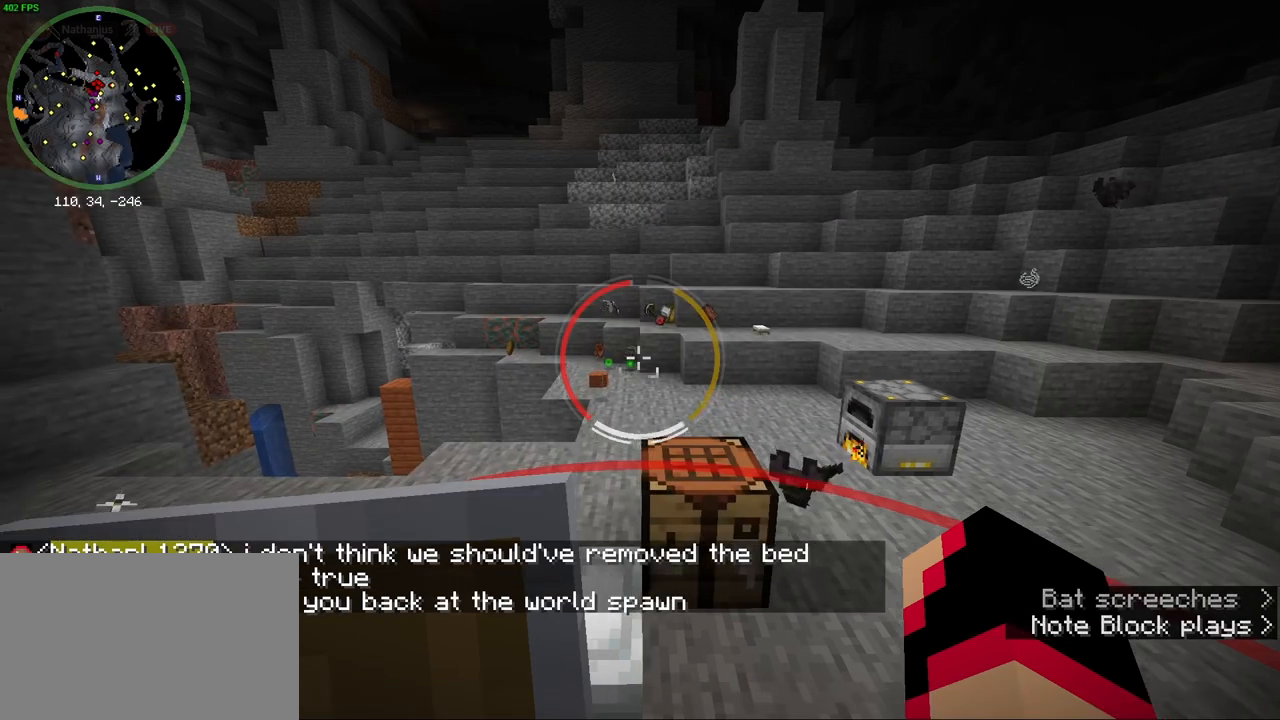
{"keys": ["w"], "mouse": [], "events": [[100, "a", "up"], [233, "d", "down"], [350, "d", "up"], [400, "w", "down"]]}
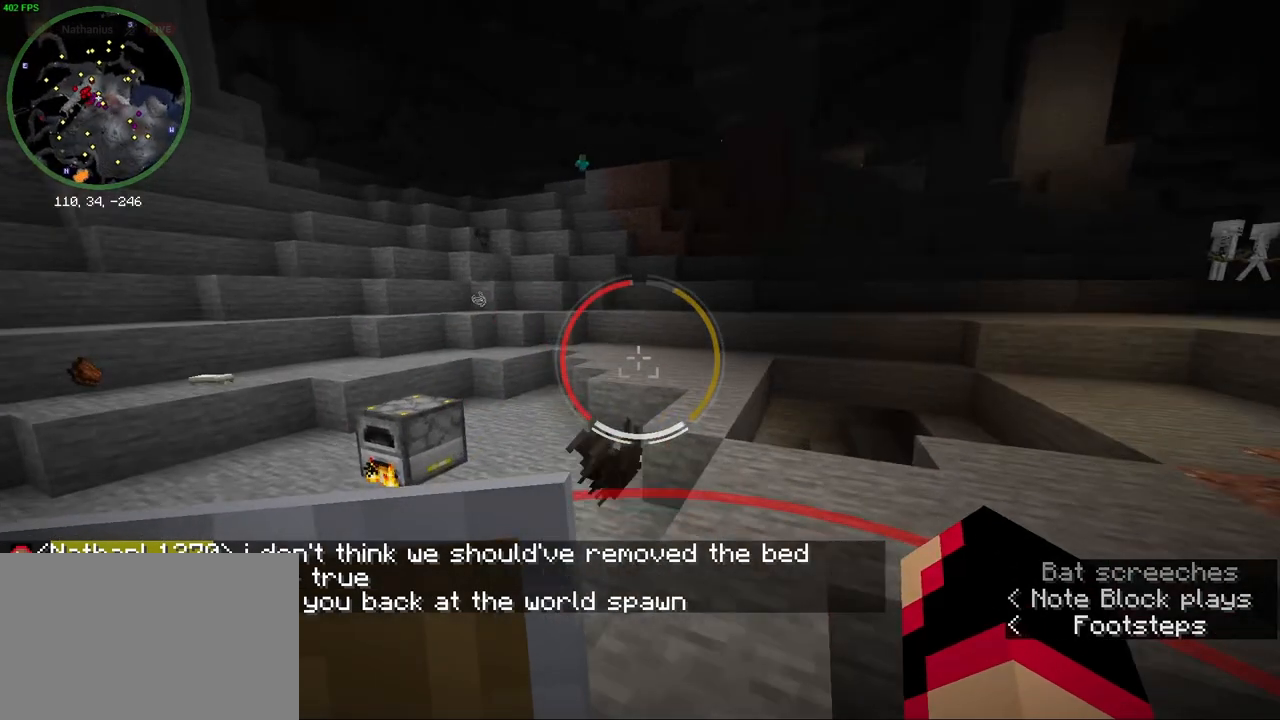
{"keys": [], "mouse": [], "events": [[50, "w", "up"]]}
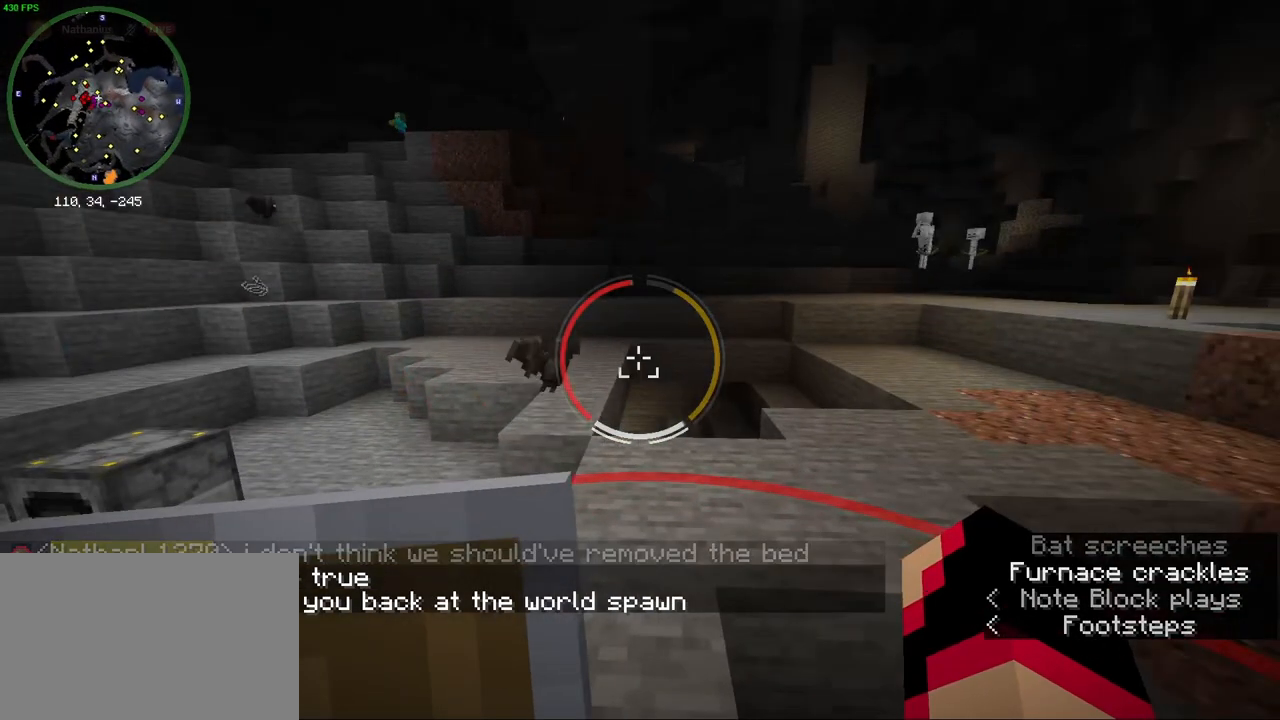
{"keys": ["w"], "mouse": [], "events": [[33, "mouse_wheel", "down"], [33, "w", "down"], [200, "a", "down"], [200, "mouse_wheel", "up"], [267, "w", "up"], [350, "a", "up"], [450, "w", "down"]]}
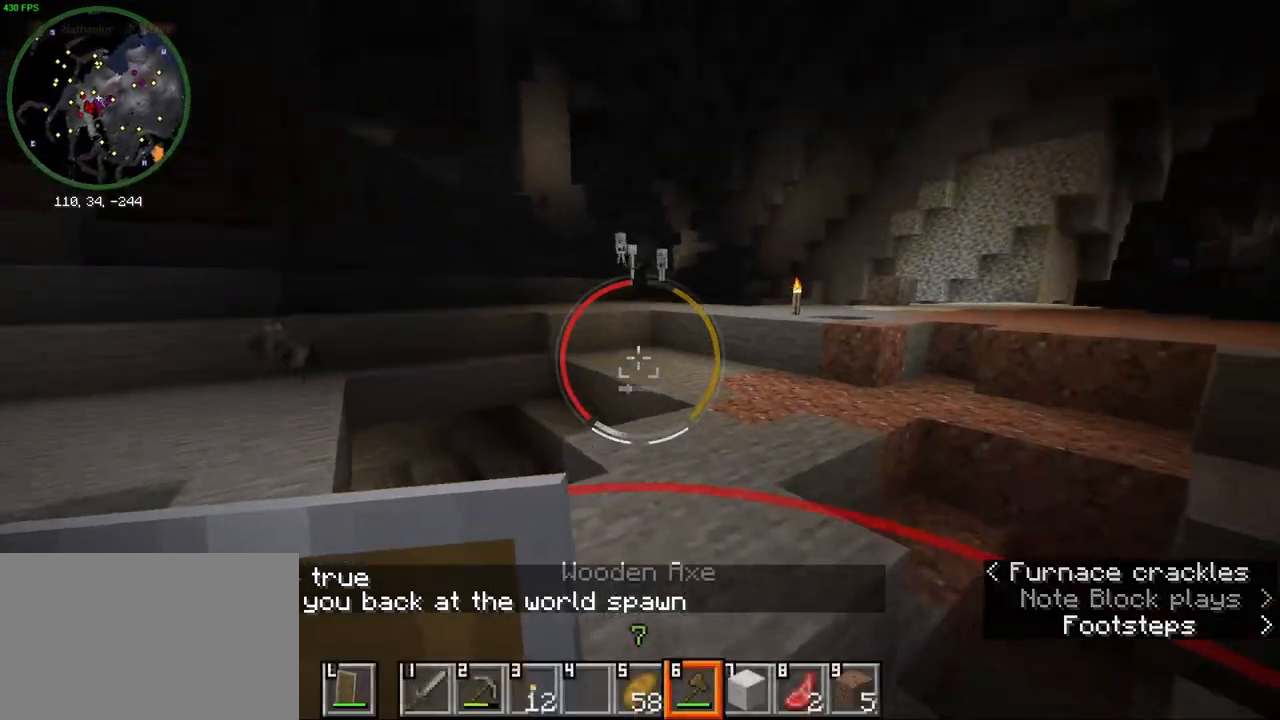
{"keys": ["w"], "mouse": [], "events": [[150, "mouse_wheel", "down"], [250, "mouse_wheel", "up"], [367, "d", "down"], [483, "d", "up"]]}
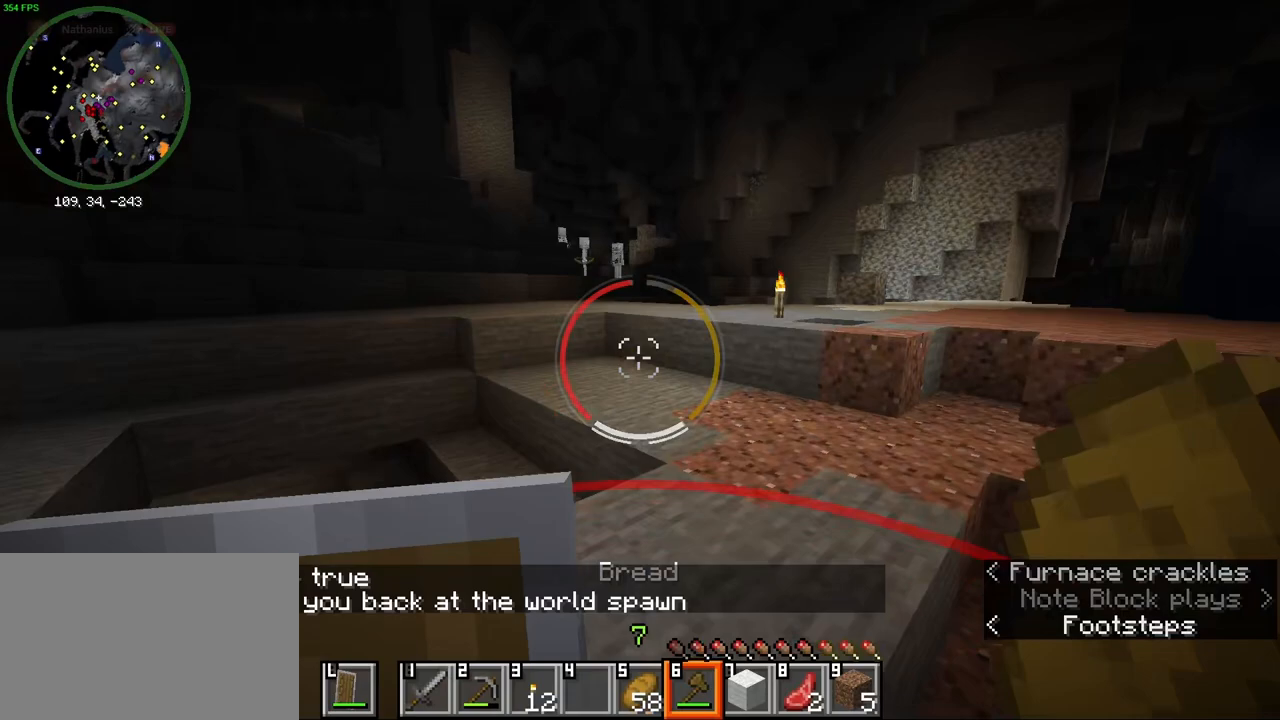
{"keys": [], "mouse": [], "events": [[17, "mouse_wheel", "down"], [117, "w", "up"], [133, "mouse_wheel", "up"], [150, "e", "down"], [267, "e", "up"]]}
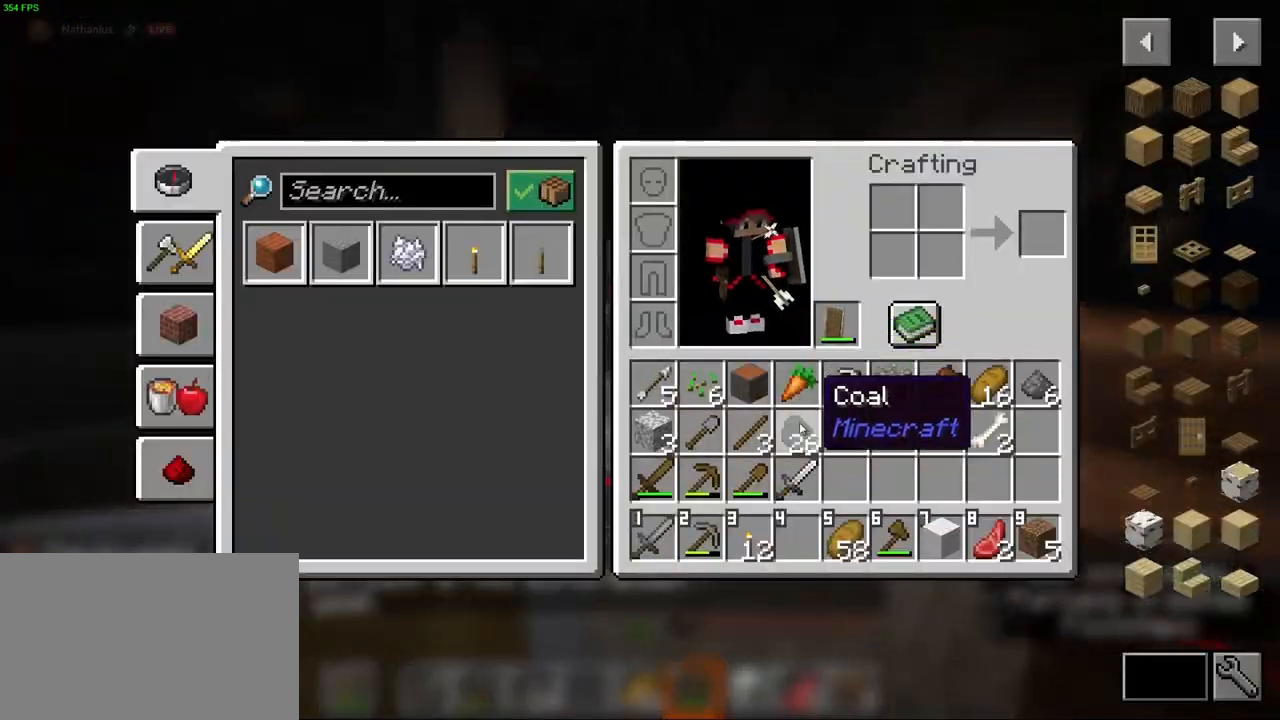
{"keys": [], "mouse": [], "events": []}
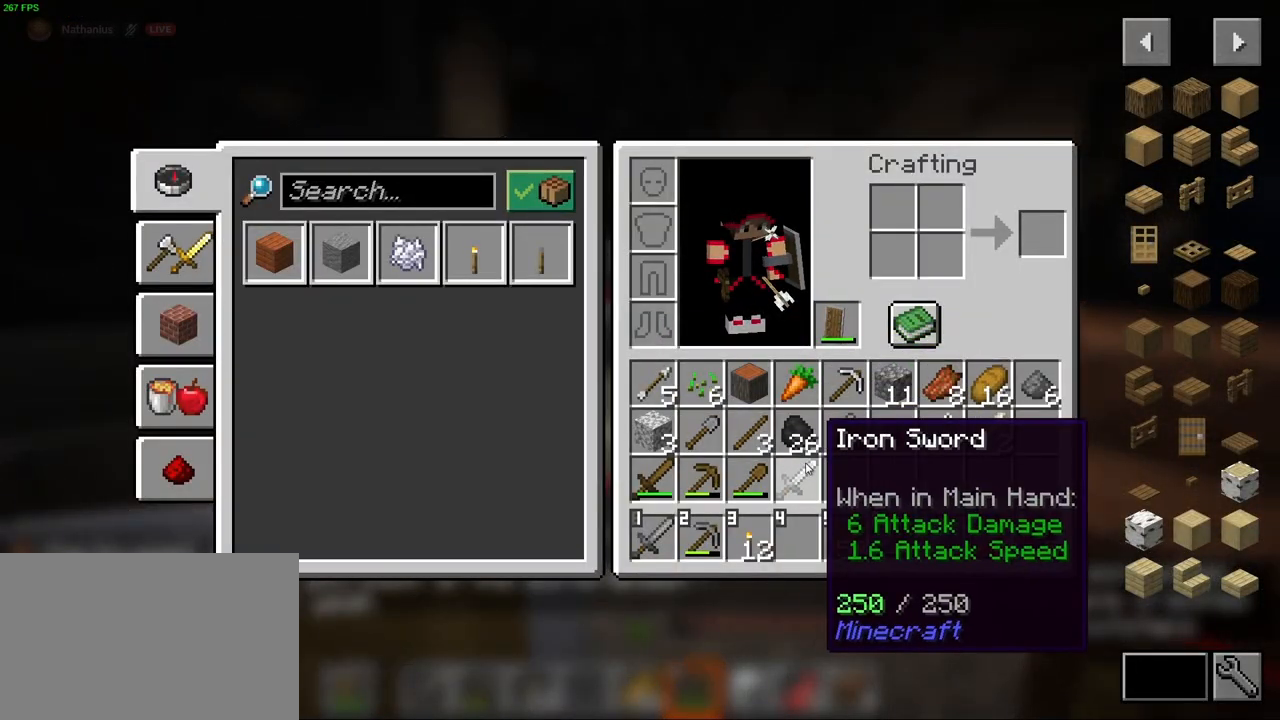
{"keys": ["w"], "mouse": [], "events": [[17, "e", "down"], [150, "e", "up"], [200, "w", "down"]]}
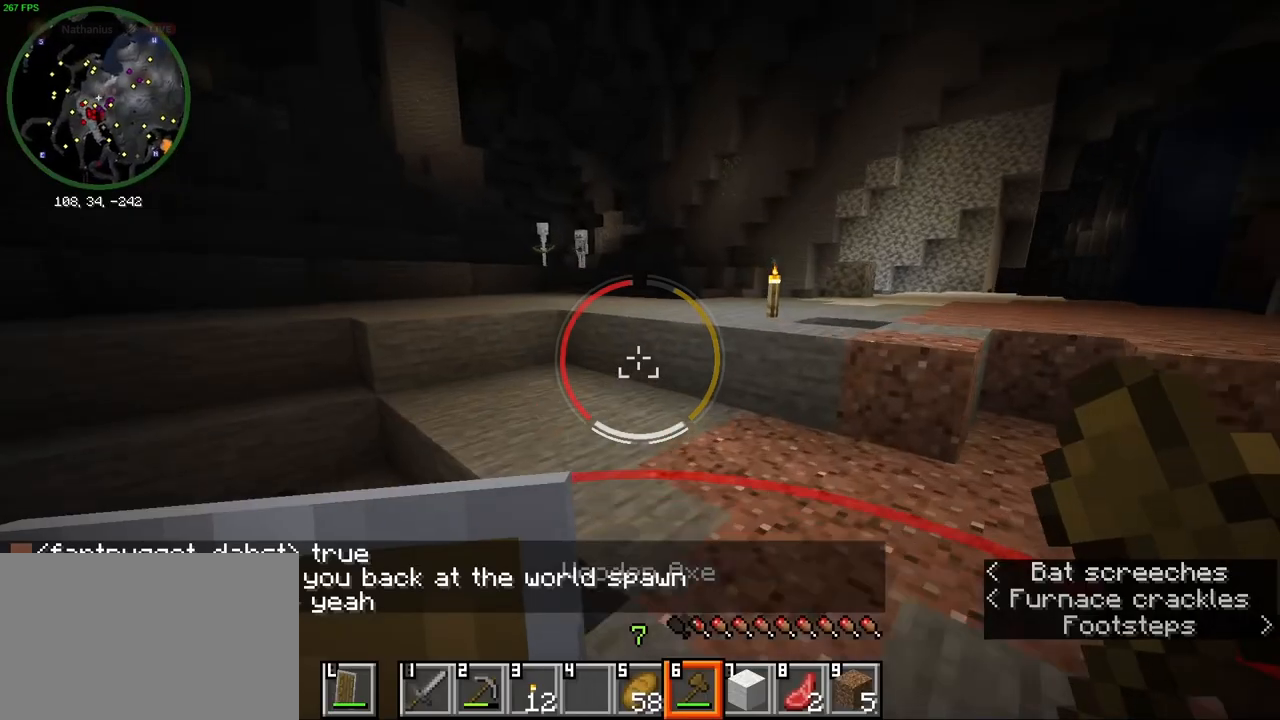
{"keys": ["ctrl", "w"], "mouse": [], "events": [[33, "d", "down"], [83, "w", "up"], [183, "d", "up"], [283, "w", "down"], [333, "ctrl", "down"]]}
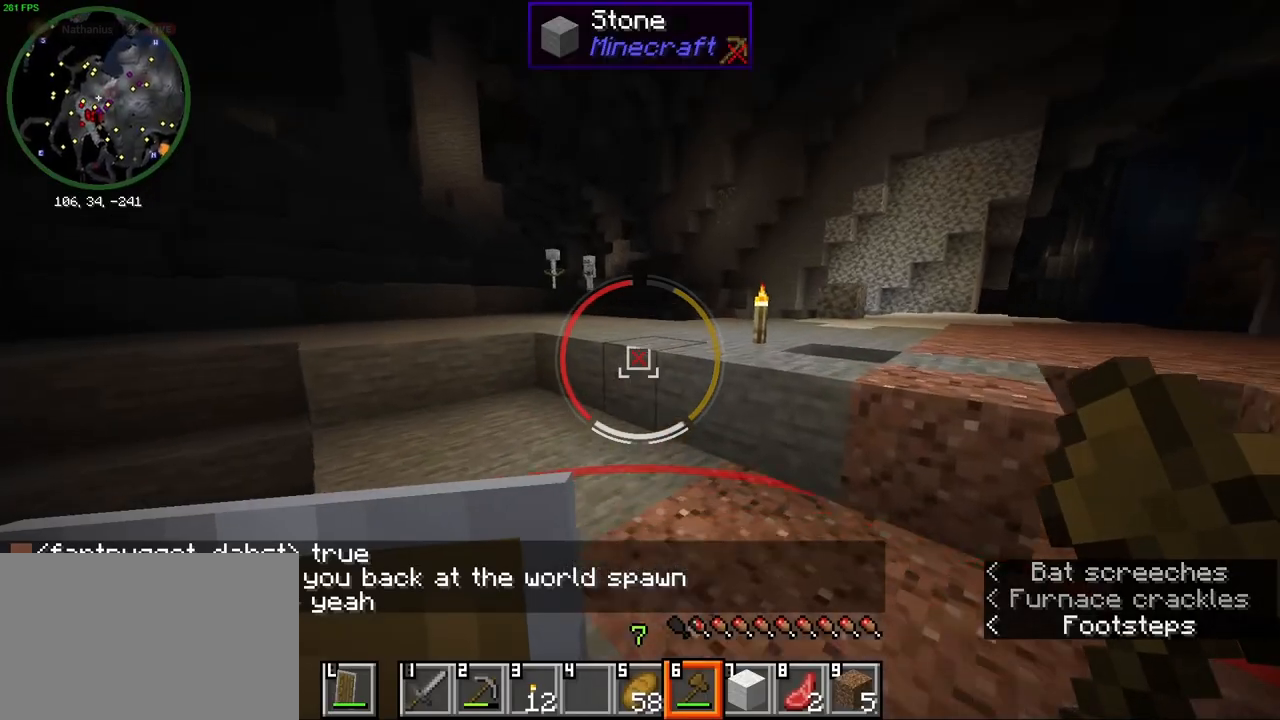
{"keys": ["ctrl", "w"], "mouse": [], "events": [[217, "space", "down"], [333, "space", "up"]]}
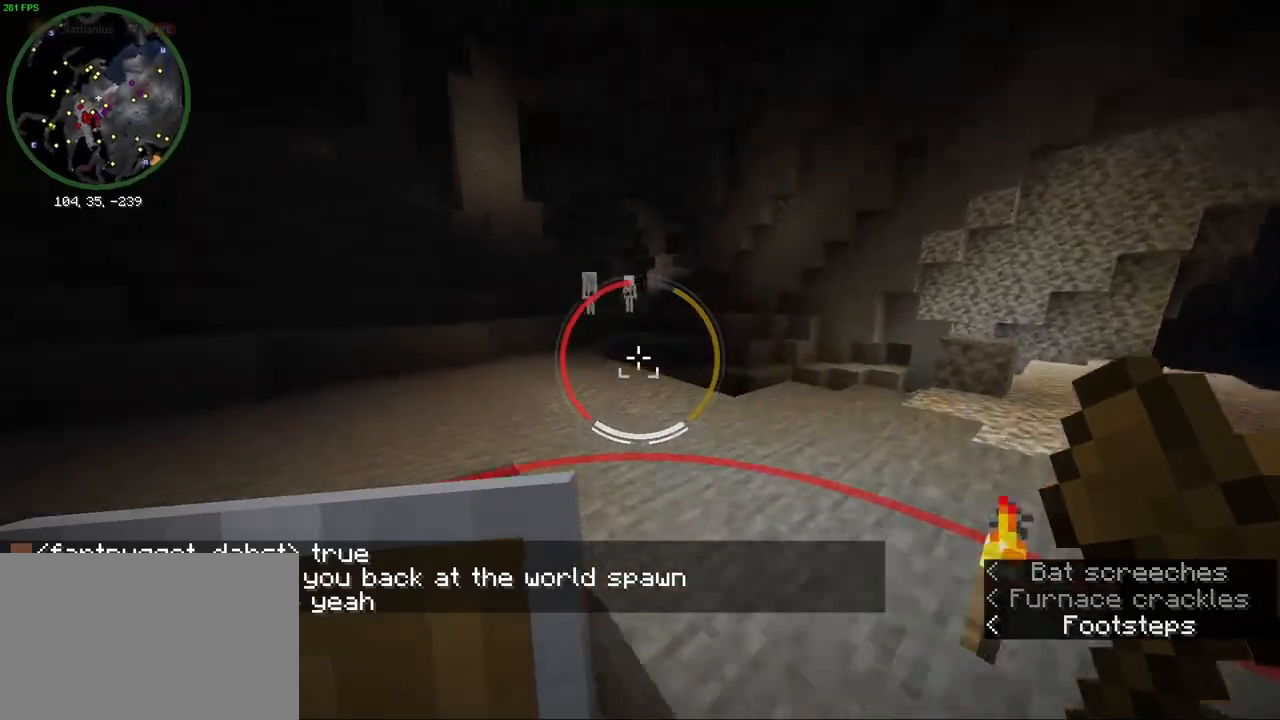
{"keys": [], "mouse": [], "events": [[150, "space", "down"], [267, "space", "up"], [300, "a", "down"], [300, "ctrl", "up"], [333, "w", "up"], [417, "a", "up"]]}